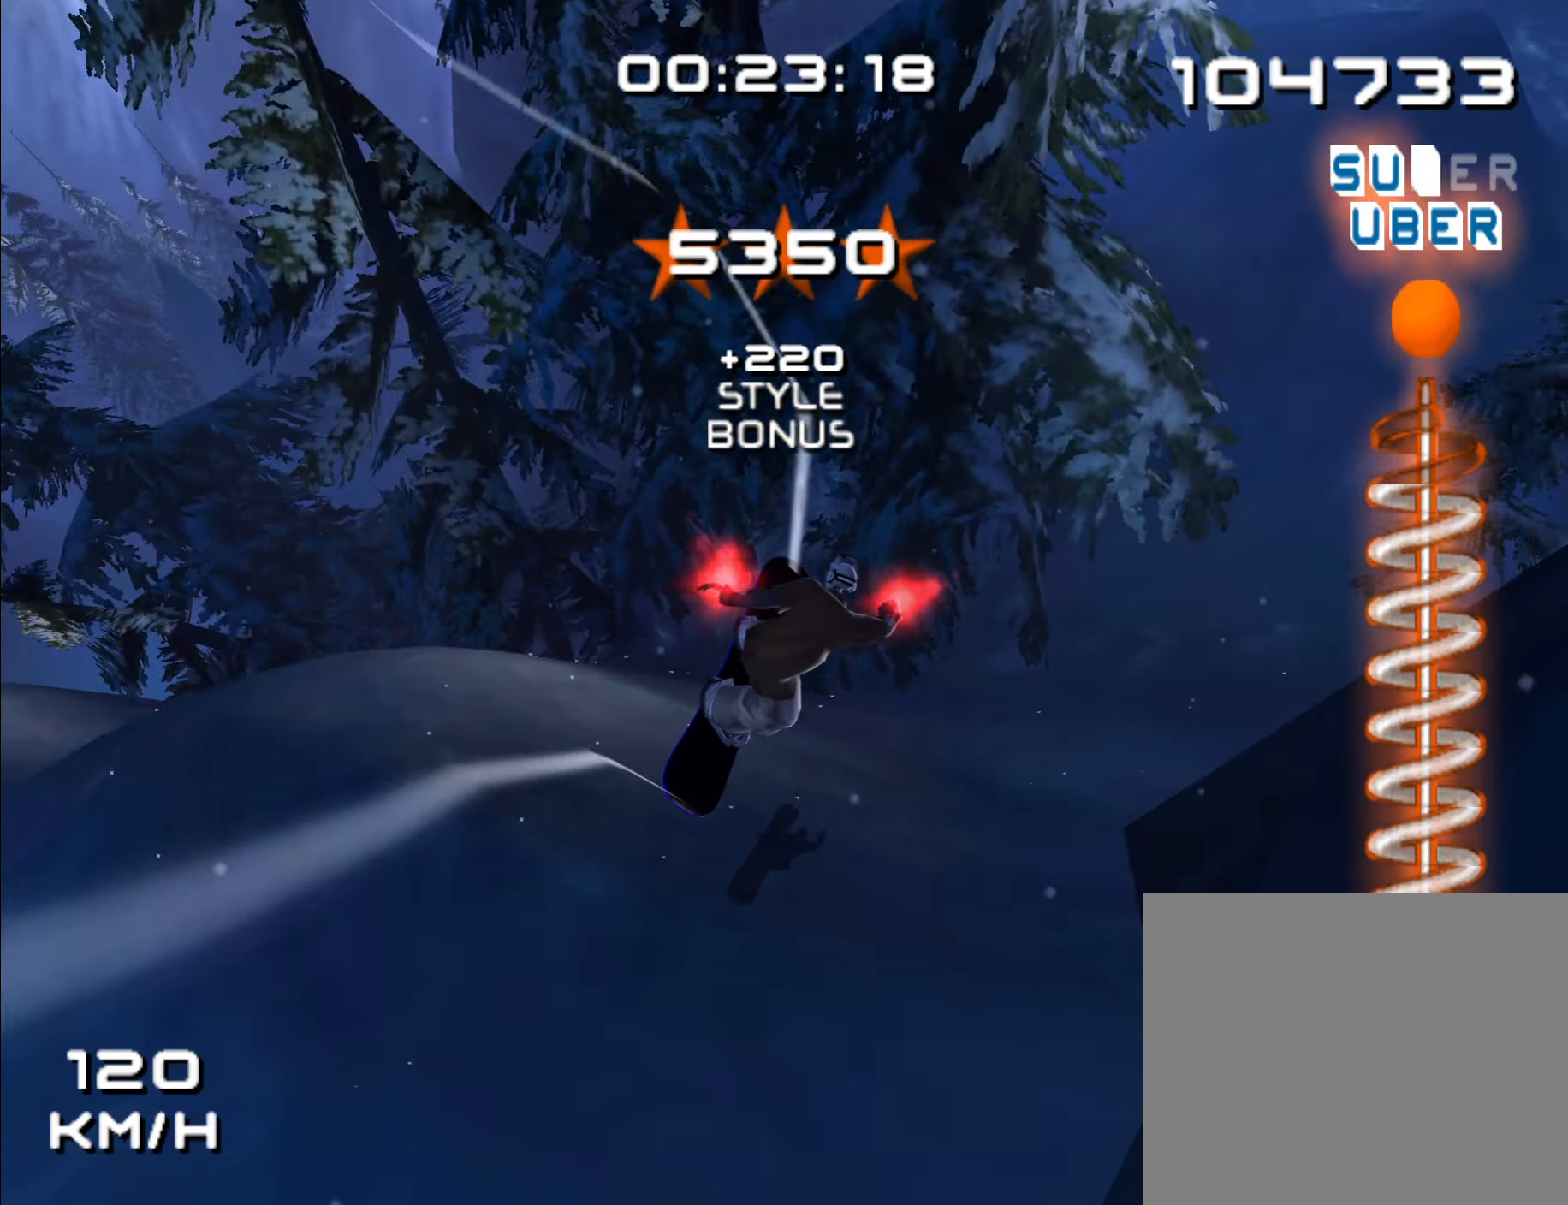
Gameplay with a controller (Nintendo layout); each line is a JSON object with the inputs held at the frame after it. "events" lists button and stick changes between this image and that frame as [ms after this image, input, new state], when the widget could be followed in between. Not read: B L2 L3 R2 R3.
{"buttons": [], "left_stick": "up", "right_stick": "center", "events": [[350, "left_stick", "up"]]}
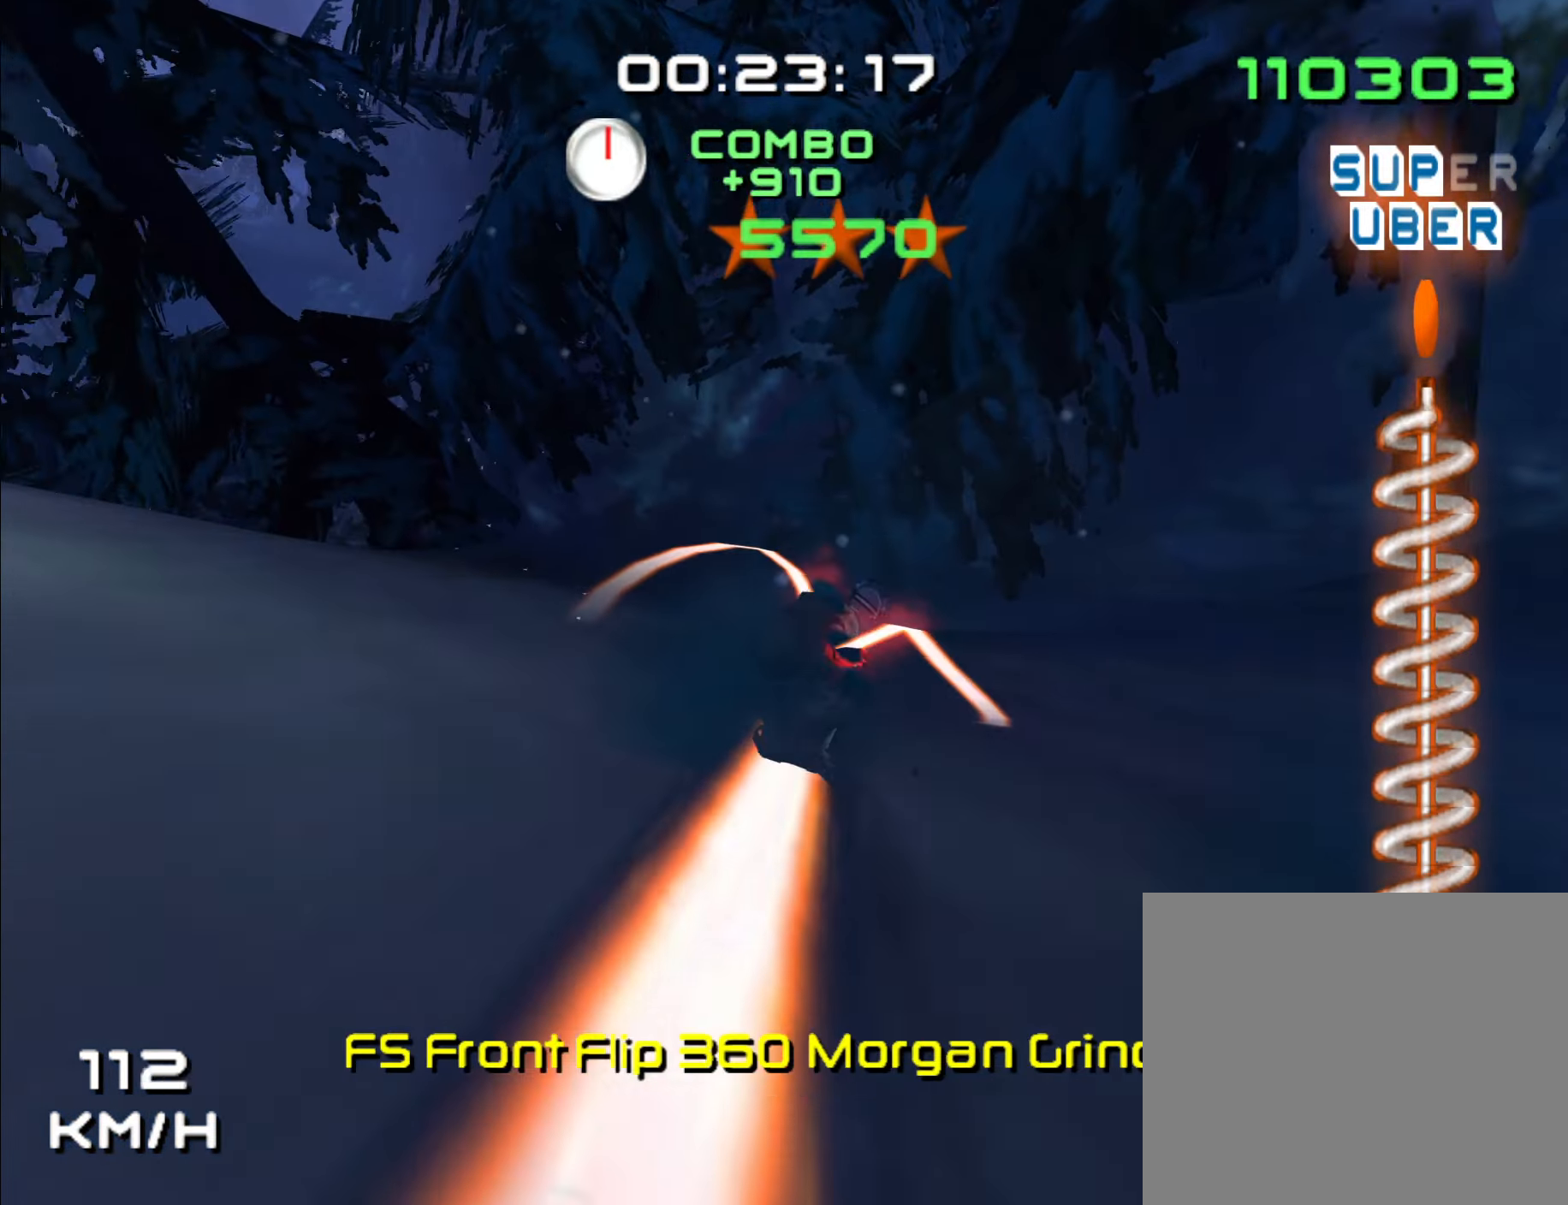
{"buttons": [], "left_stick": "up-left", "right_stick": "center", "events": [[33, "left_stick", "up-left"]]}
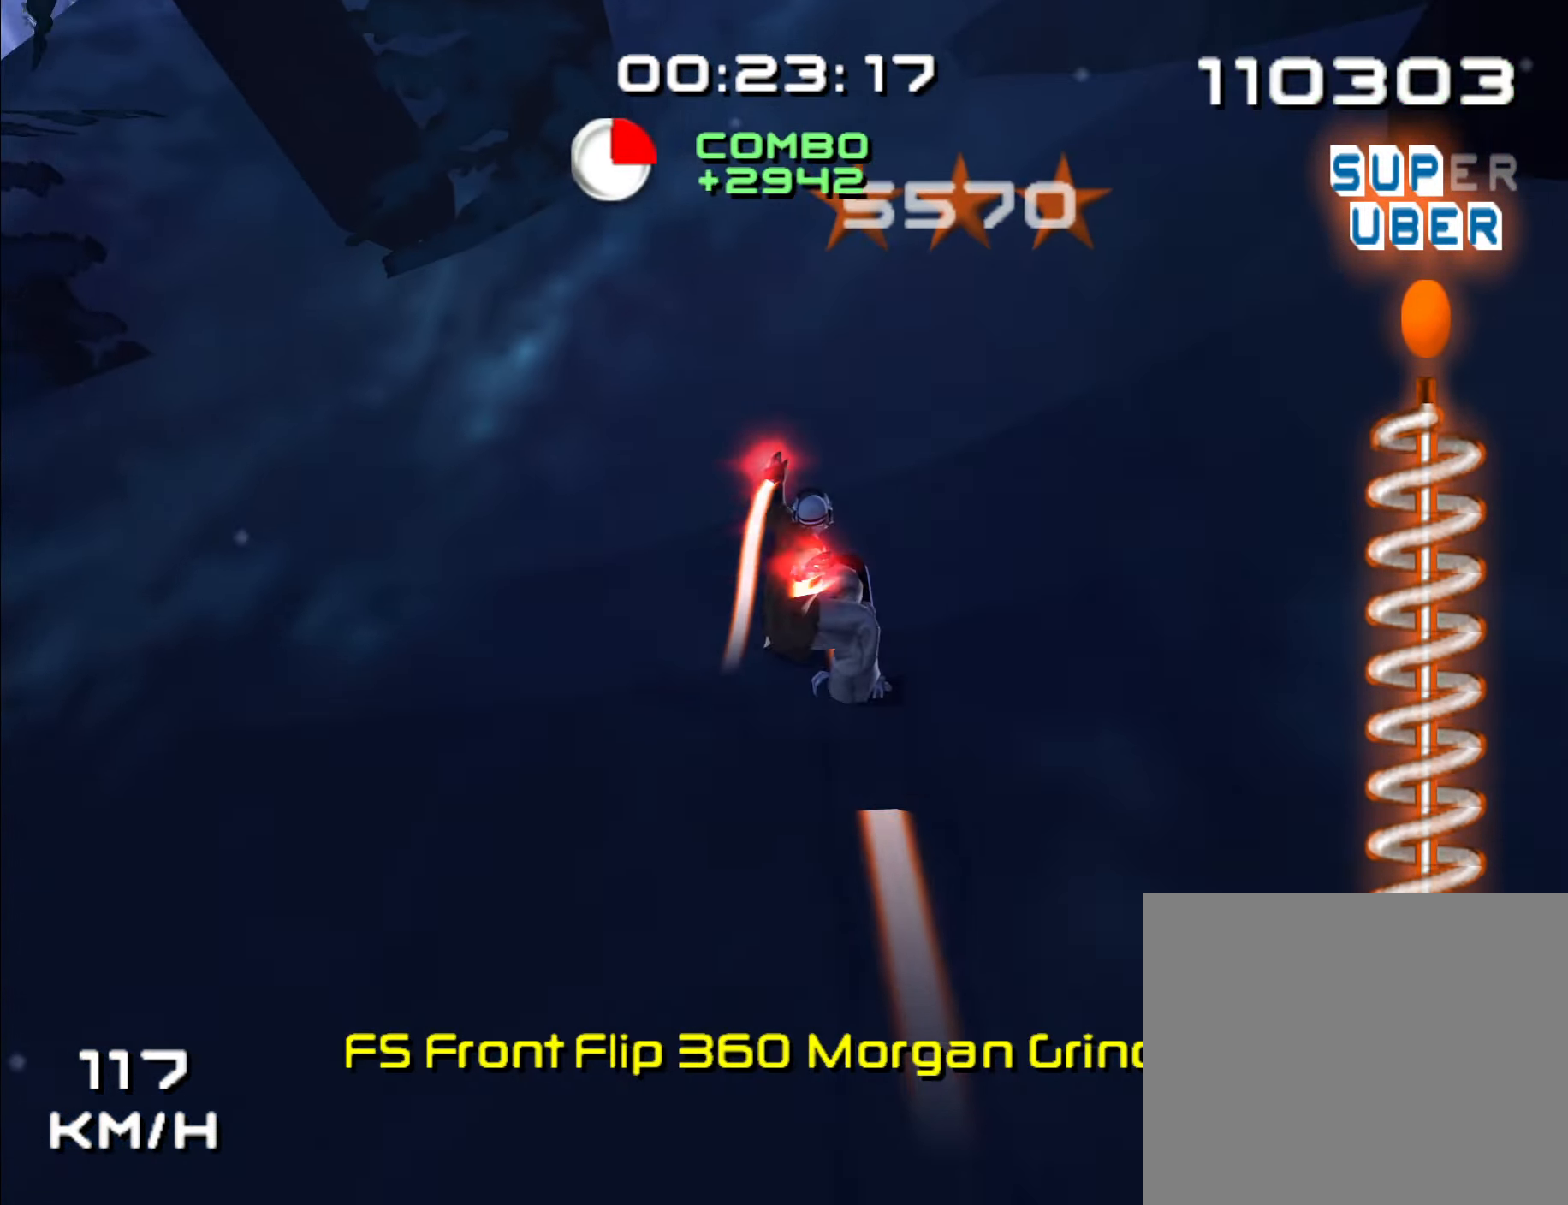
{"buttons": [], "left_stick": "up-left", "right_stick": "center", "events": []}
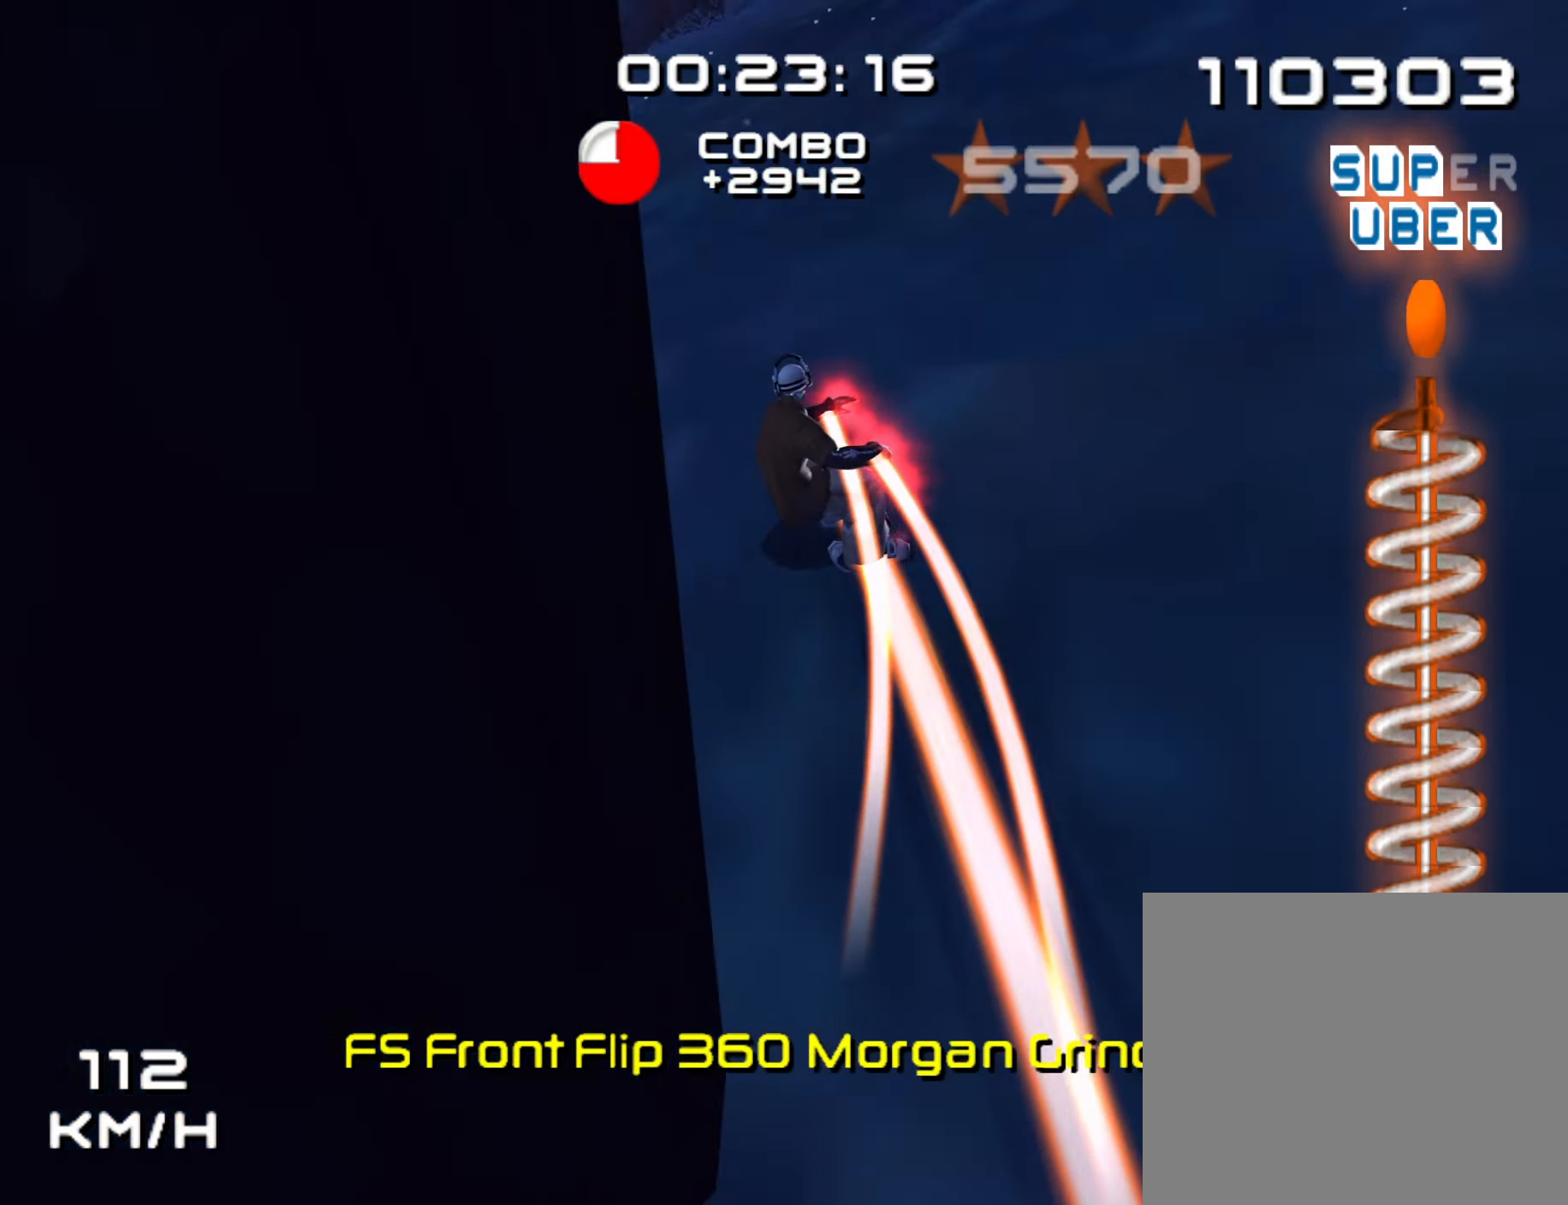
{"buttons": [], "left_stick": "left", "right_stick": "center", "events": [[416, "left_stick", "left"]]}